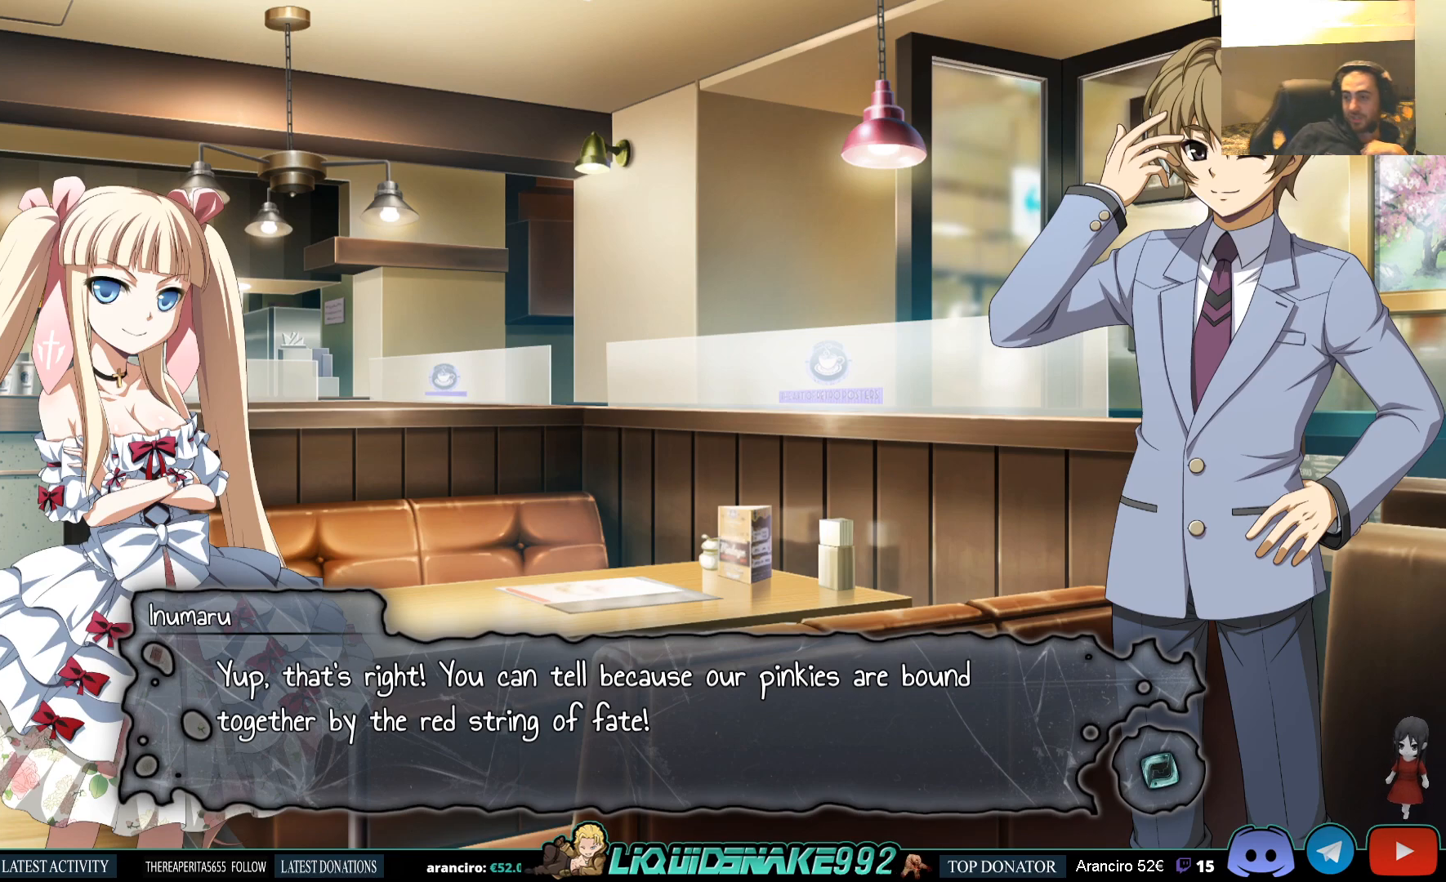
Gameplay with a controller (PlayStation layout); each line is a JSON object with the inputs held at the frame after it. "events" lists button and stick changes between this image and that frame as [ms after this image, input, new state], when the widget could be followed in between.
{"buttons": ["CROSS"], "left_stick": "center", "right_stick": "center", "events": [[450, "CROSS", "down"]]}
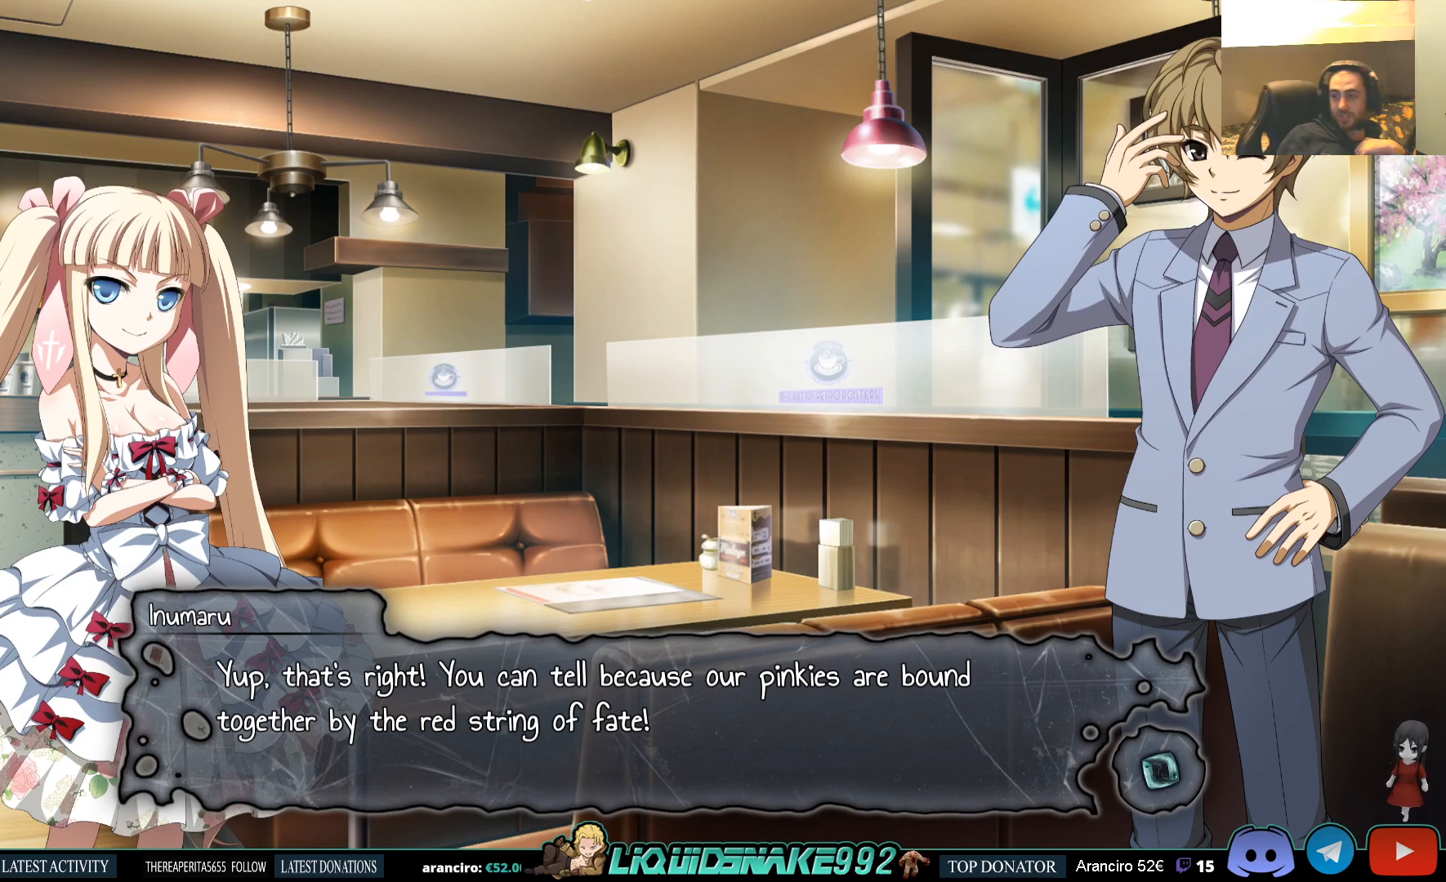
{"buttons": [], "left_stick": "center", "right_stick": "center", "events": [[67, "CROSS", "up"]]}
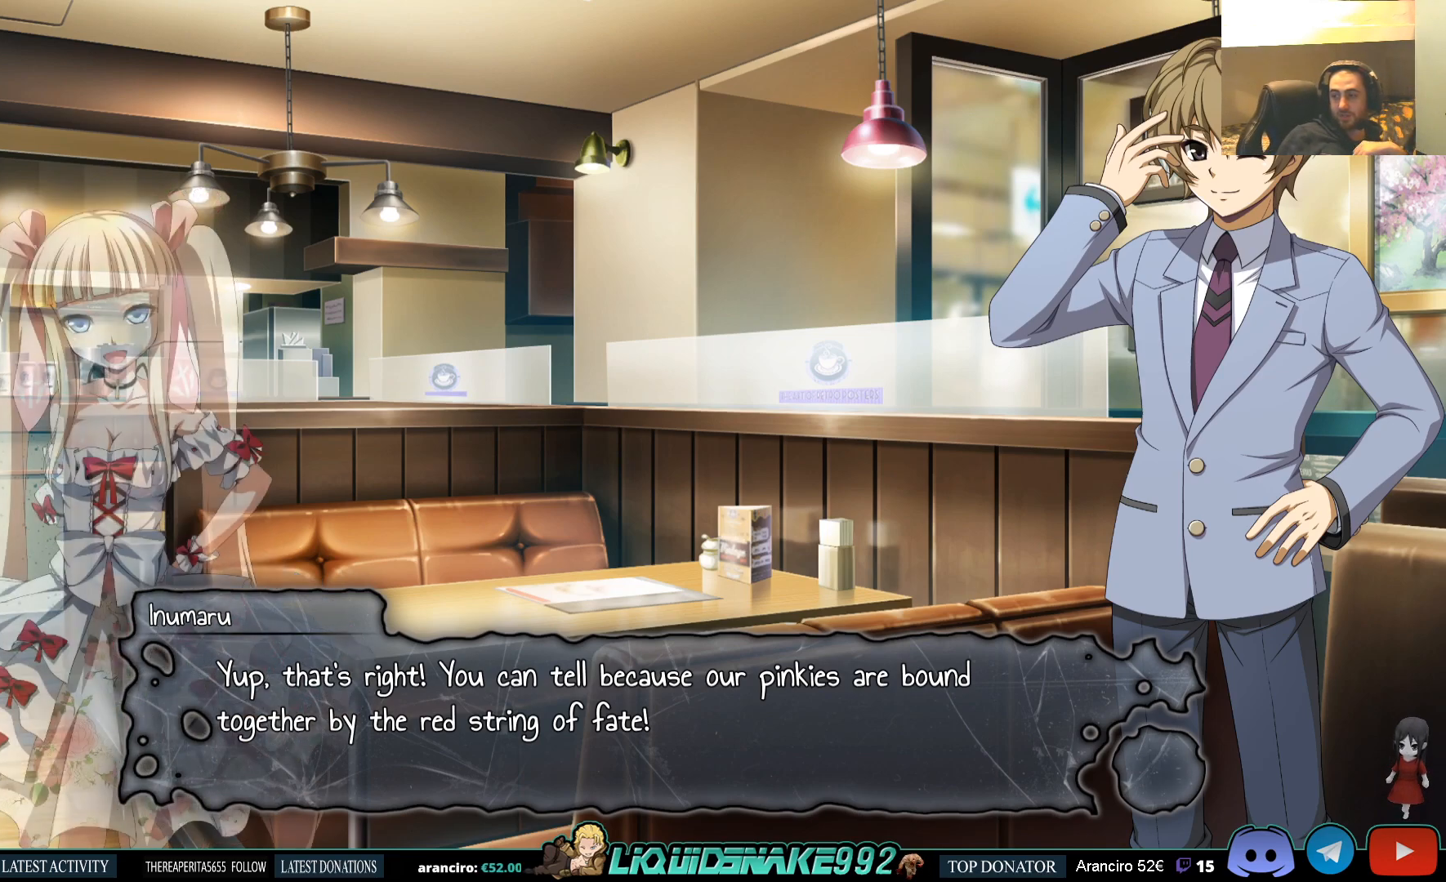
{"buttons": [], "left_stick": "center", "right_stick": "center", "events": []}
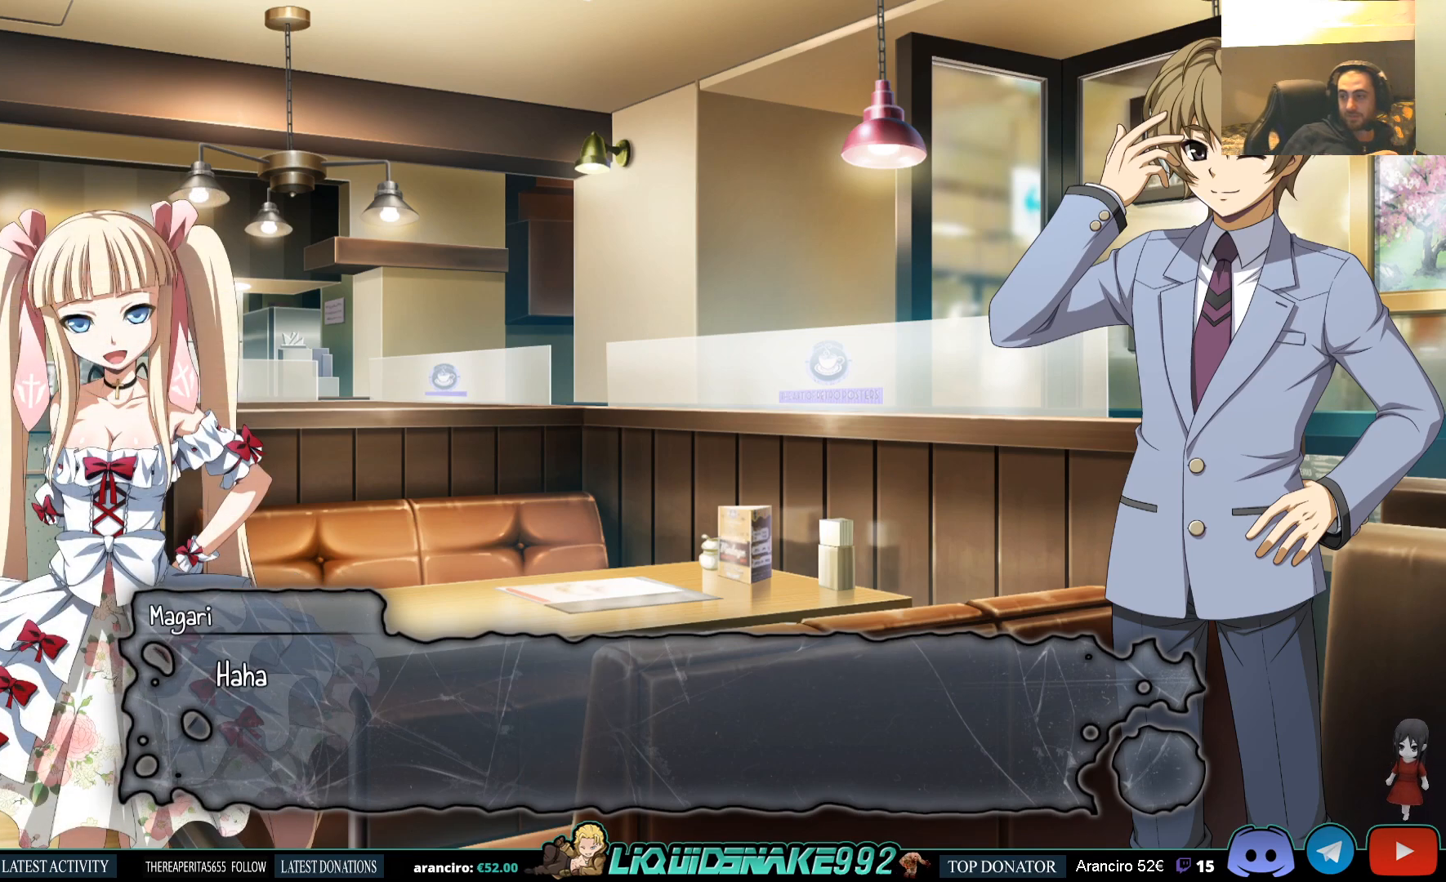
{"buttons": [], "left_stick": "center", "right_stick": "center", "events": []}
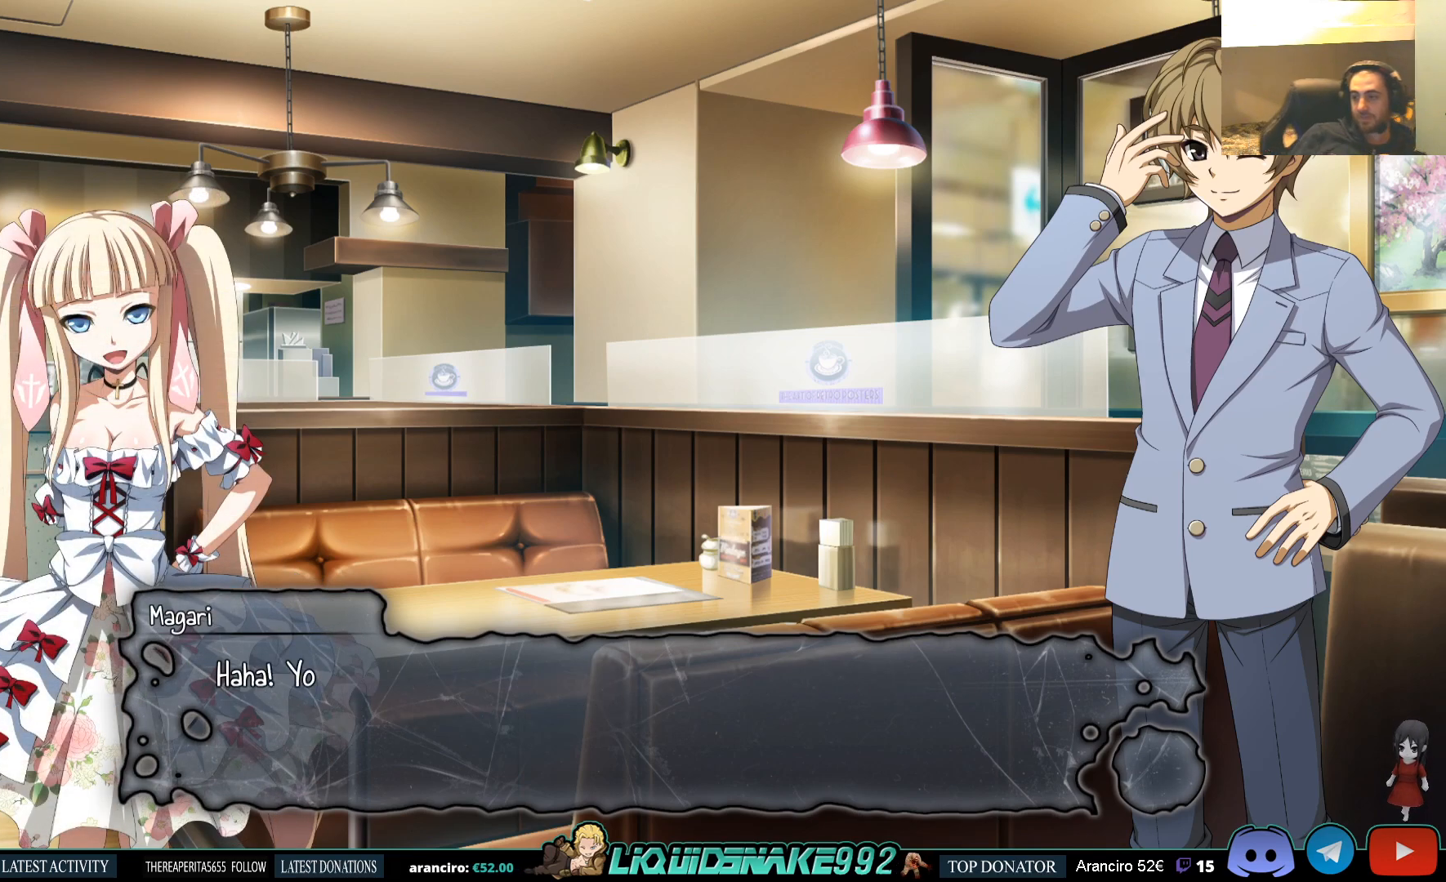
{"buttons": [], "left_stick": "center", "right_stick": "center", "events": []}
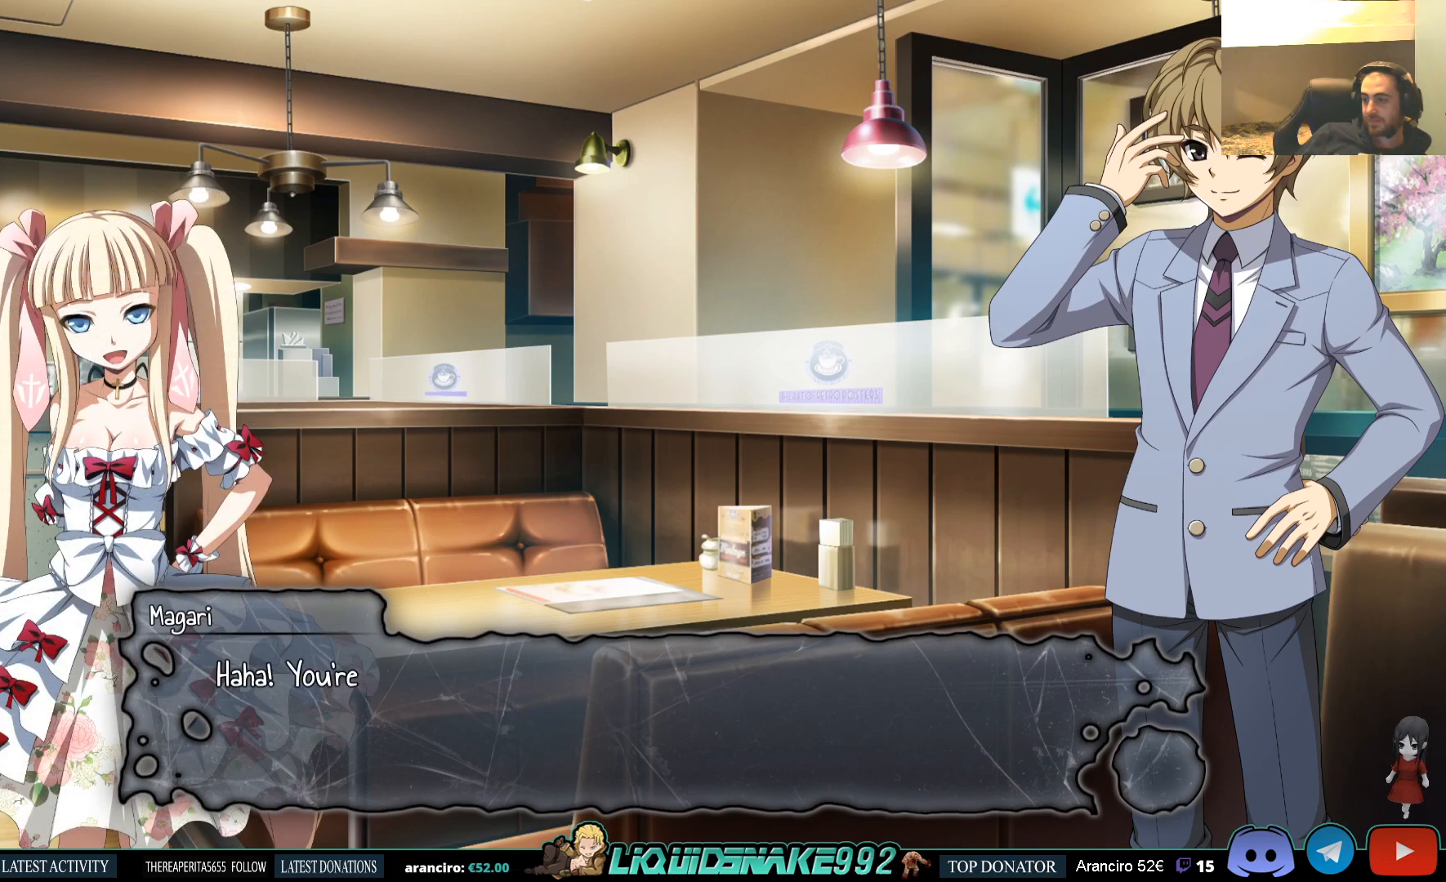
{"buttons": [], "left_stick": "center", "right_stick": "center", "events": []}
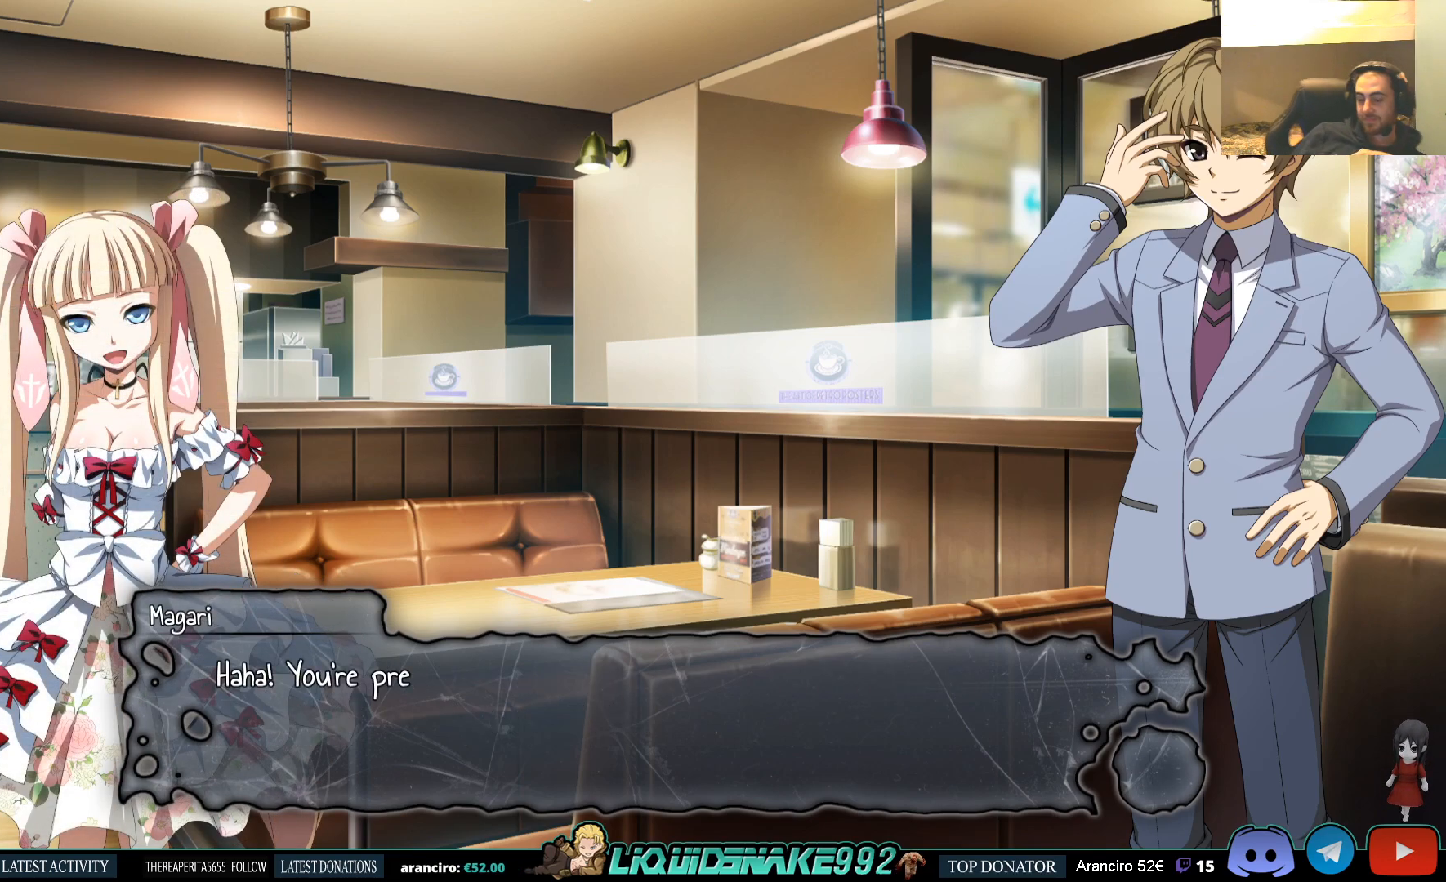
{"buttons": [], "left_stick": "center", "right_stick": "center", "events": [[433, "CROSS", "down"], [500, "CROSS", "up"]]}